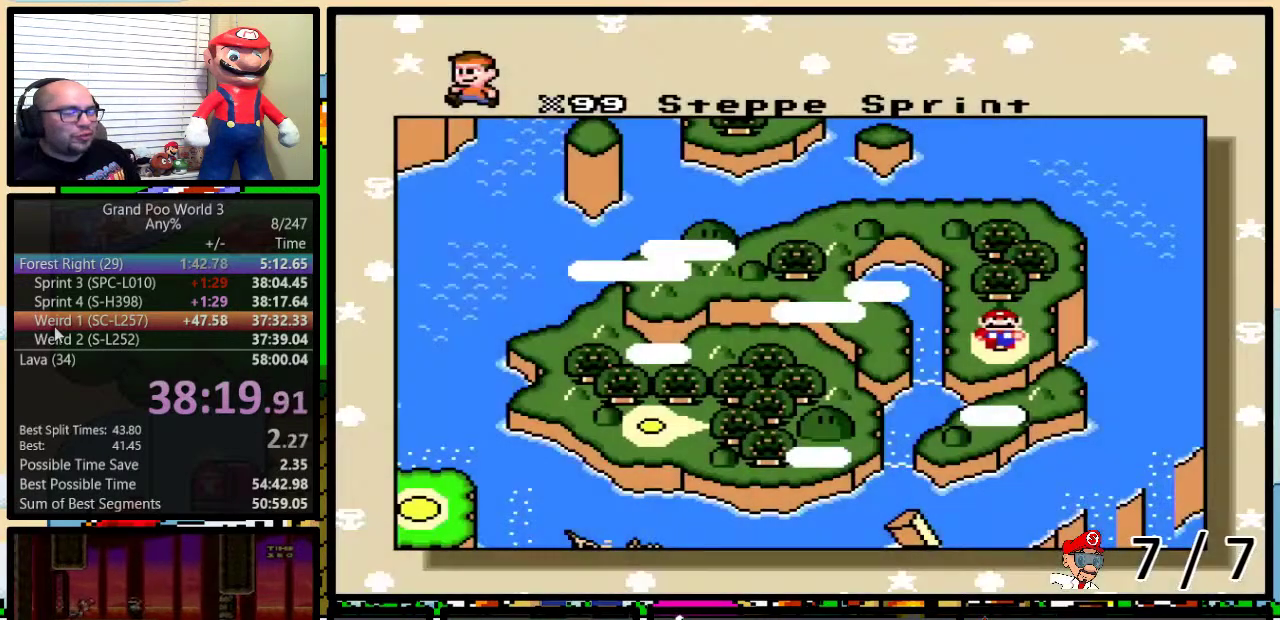
Gameplay with a controller (Nintendo layout); each line is a JSON object with the inputs held at the frame after it. "events" lists button and stick changes between this image and that frame as [ms after this image, input, new state], when the widget could be followed in between. Not read: DPAD_LEFT L1 L3 R1 R3.
{"buttons": ["DPAD_UP"], "events": [[150, "DPAD_UP", "down"], [217, "DPAD_UP", "up"], [283, "DPAD_UP", "down"], [367, "DPAD_UP", "up"], [433, "DPAD_UP", "down"]]}
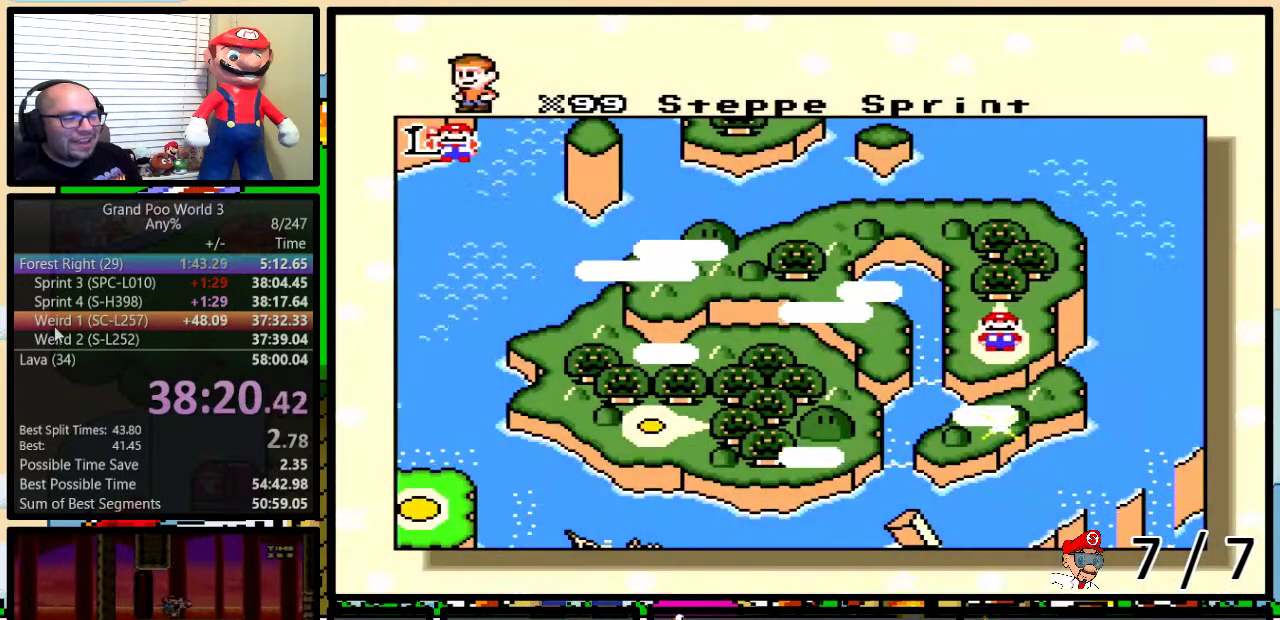
{"buttons": [], "events": [[34, "DPAD_UP", "up"], [84, "DPAD_UP", "down"], [150, "DPAD_UP", "up"], [250, "DPAD_UP", "down"], [300, "DPAD_UP", "up"], [384, "DPAD_UP", "down"], [484, "DPAD_UP", "up"]]}
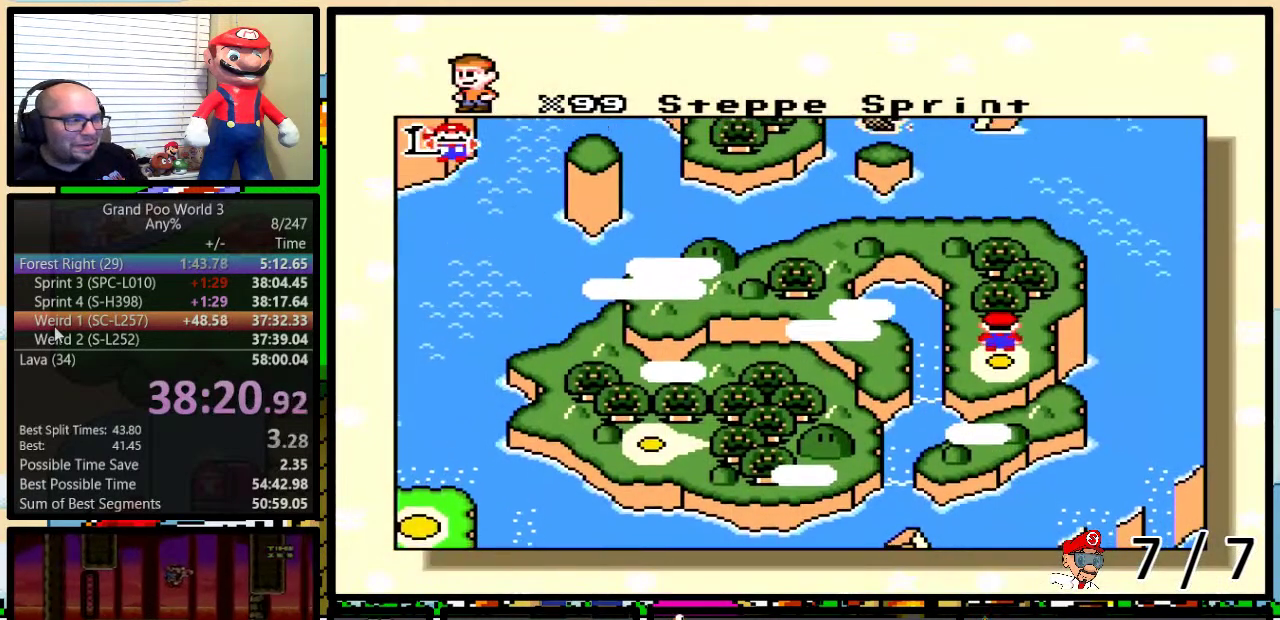
{"buttons": [], "events": [[33, "DPAD_UP", "down"], [133, "DPAD_UP", "up"], [200, "DPAD_UP", "down"], [350, "DPAD_UP", "up"]]}
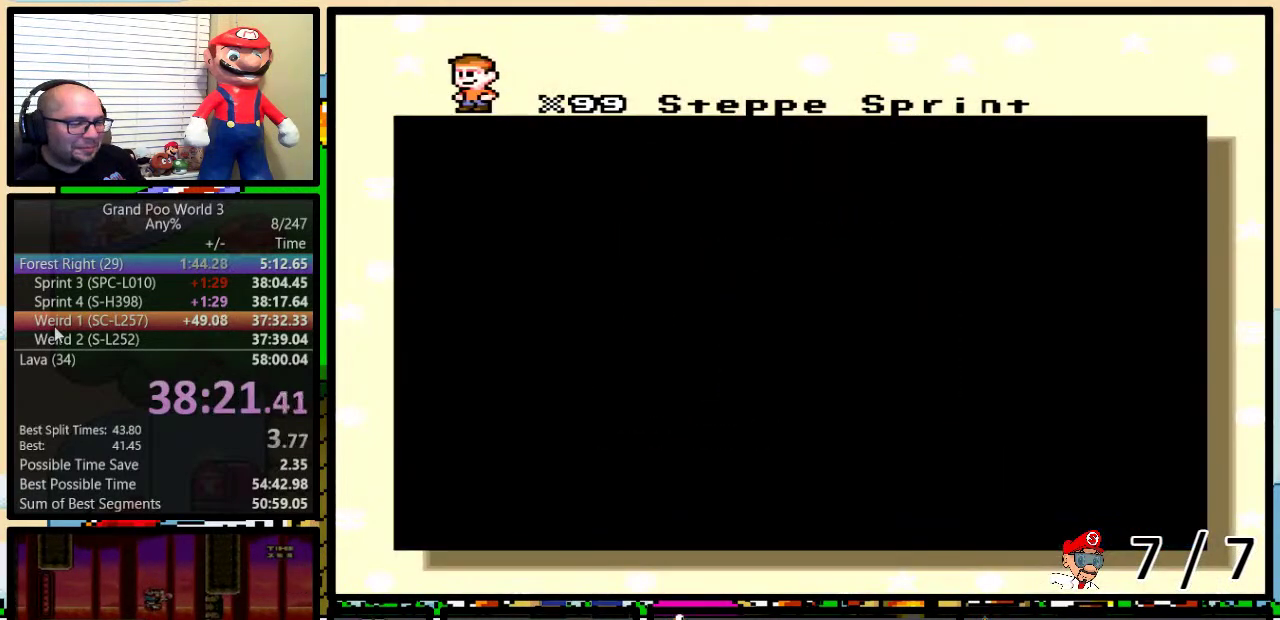
{"buttons": [], "events": []}
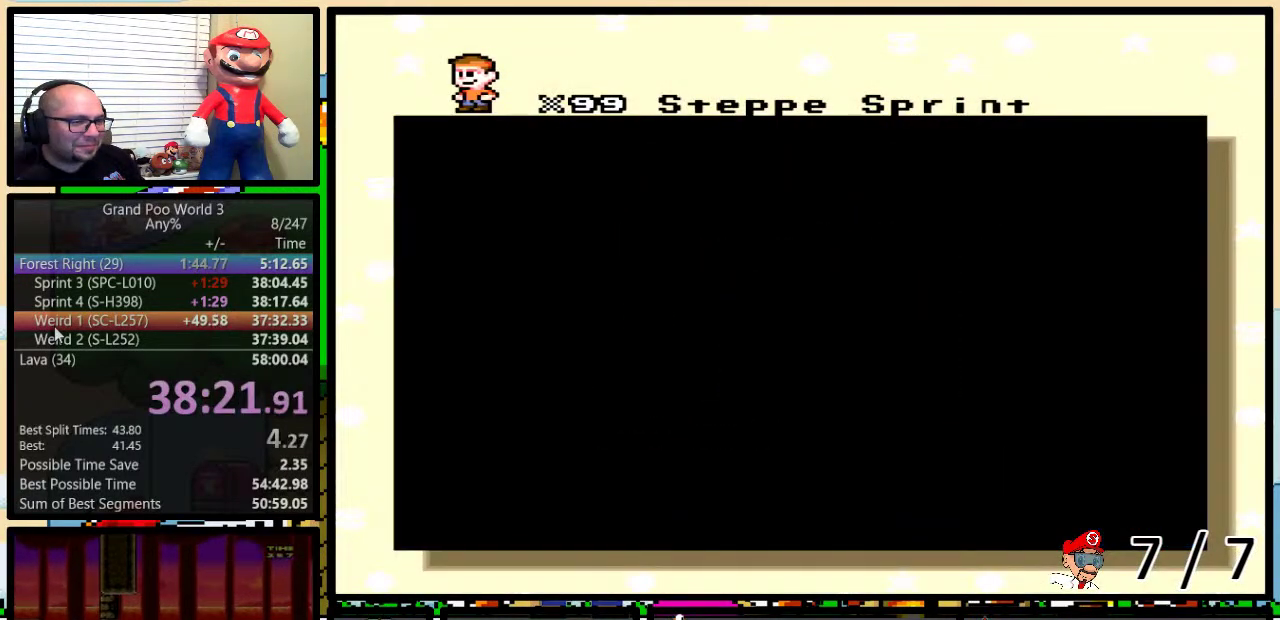
{"buttons": [], "events": []}
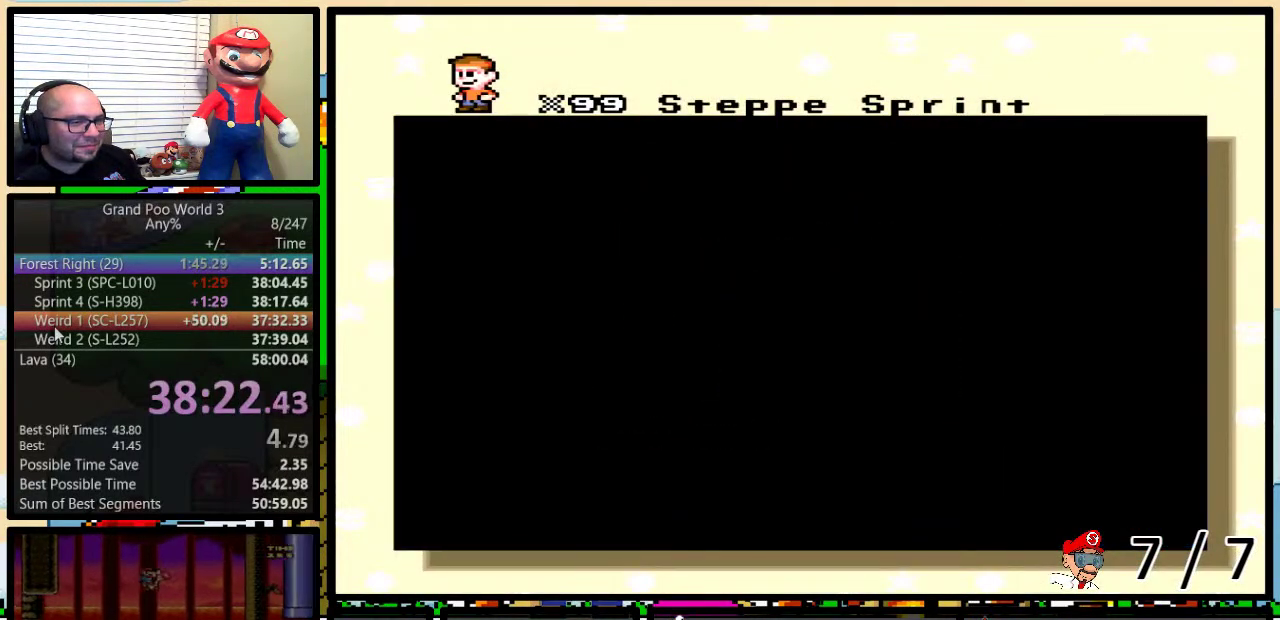
{"buttons": [], "events": []}
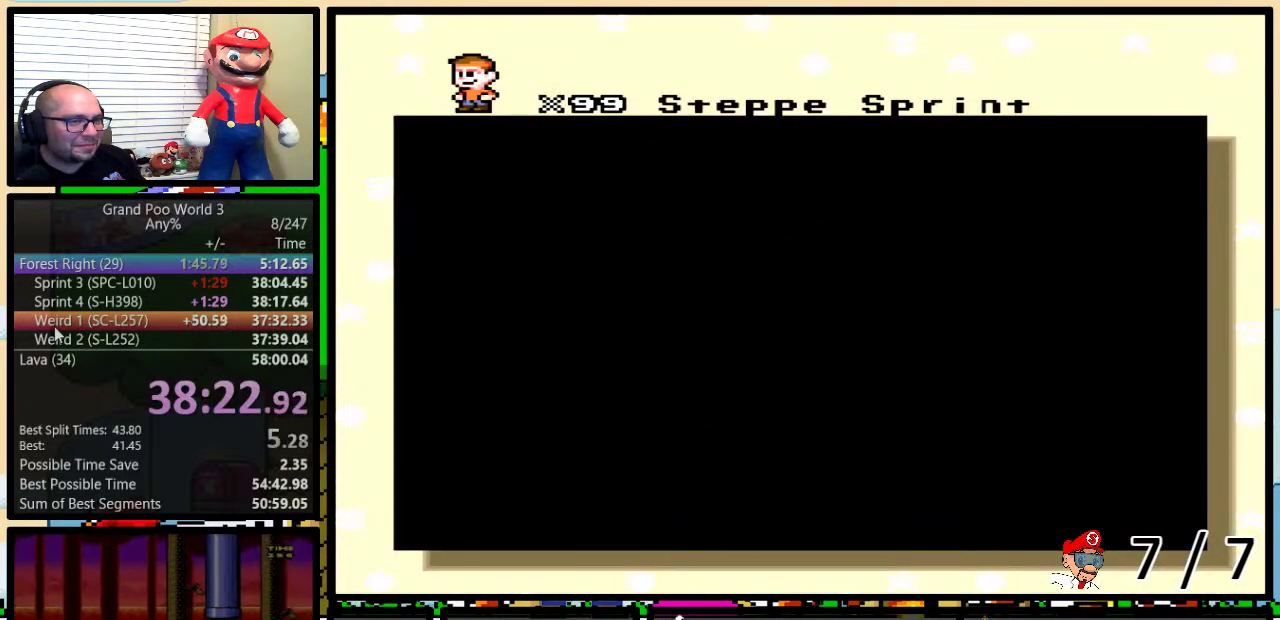
{"buttons": [], "events": []}
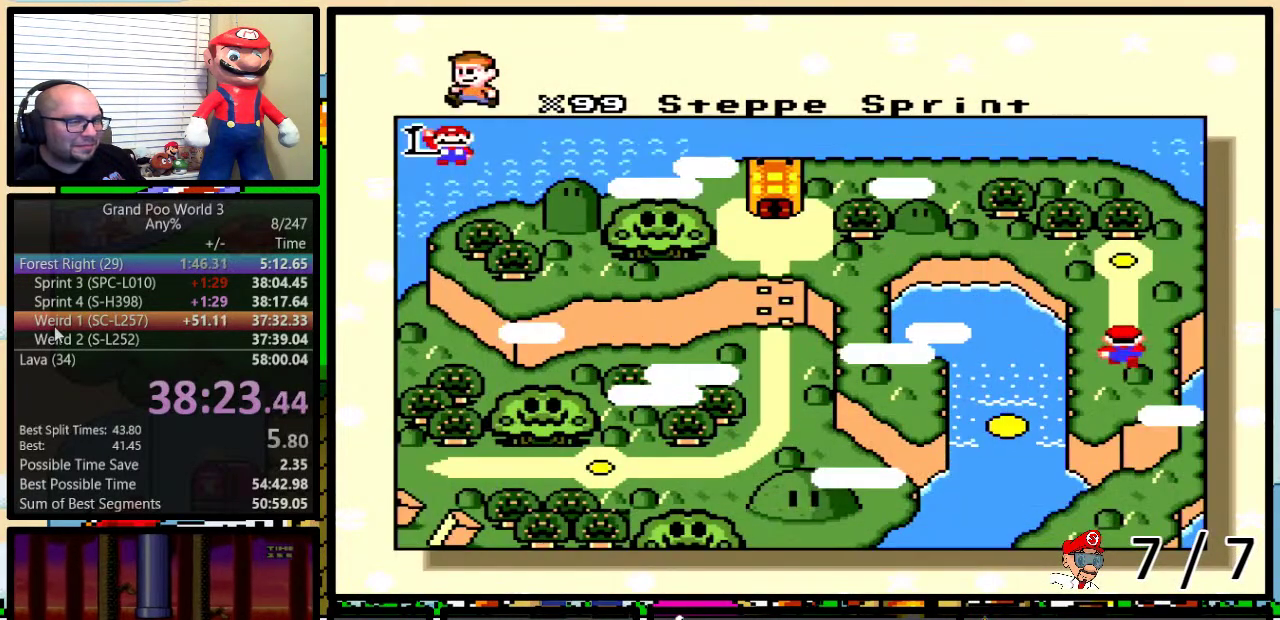
{"buttons": ["B", "Y"], "events": [[17, "B", "down"], [50, "X", "down"], [84, "B", "up"], [100, "X", "up"], [134, "B", "down"], [167, "A", "down"], [167, "Y", "down"], [217, "A", "up"], [217, "B", "up"], [217, "X", "down"], [250, "Y", "up"], [284, "B", "down"], [317, "X", "up"], [317, "Y", "down"], [334, "A", "down"], [334, "B", "up"], [367, "A", "up"], [367, "B", "down"], [367, "Y", "up"], [401, "X", "down"], [434, "B", "up"], [501, "B", "down"], [501, "X", "up"], [501, "Y", "down"]]}
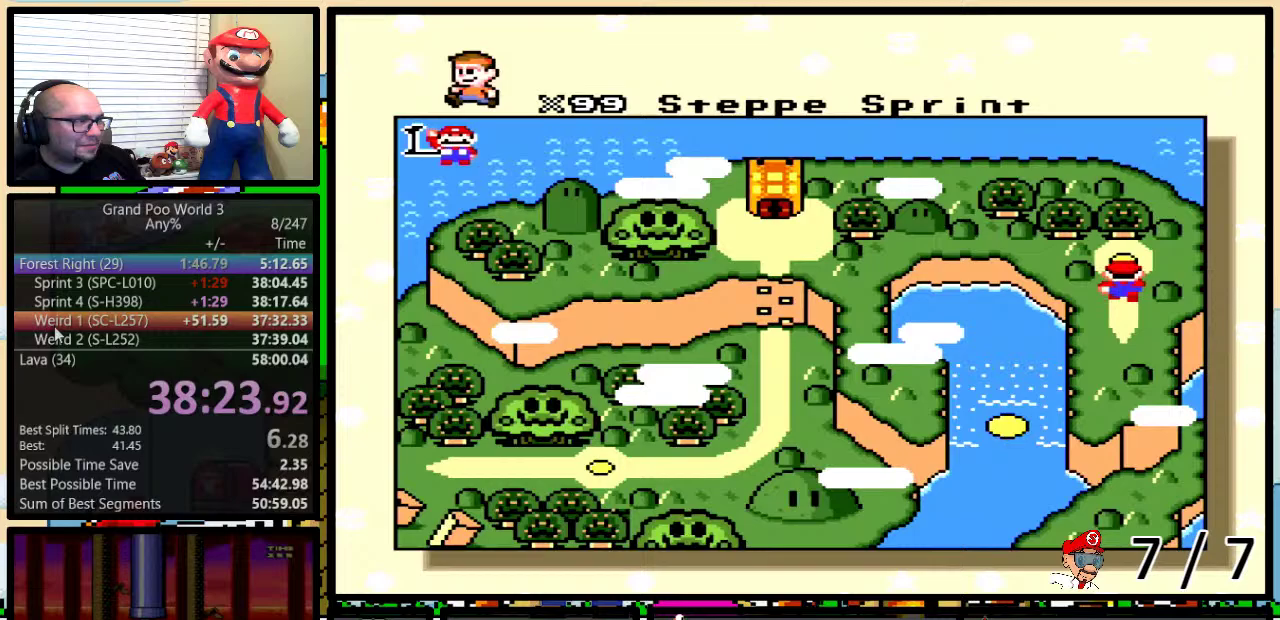
{"buttons": ["B", "X", "Y"], "events": [[33, "A", "down"], [33, "B", "up"], [33, "Y", "up"], [83, "A", "up"], [83, "B", "down"], [83, "X", "down"], [83, "Y", "down"], [116, "B", "up"], [116, "Y", "up"], [150, "X", "up"], [183, "B", "down"], [217, "A", "down"], [217, "B", "up"], [217, "Y", "down"], [250, "A", "up"], [250, "Y", "up"], [283, "B", "down"], [283, "X", "down"], [300, "Y", "down"], [333, "B", "up"], [333, "X", "up"], [333, "Y", "up"], [367, "A", "down"], [400, "Y", "down"], [433, "A", "up"], [467, "X", "down"], [467, "Y", "up"], [500, "B", "down"], [500, "Y", "down"]]}
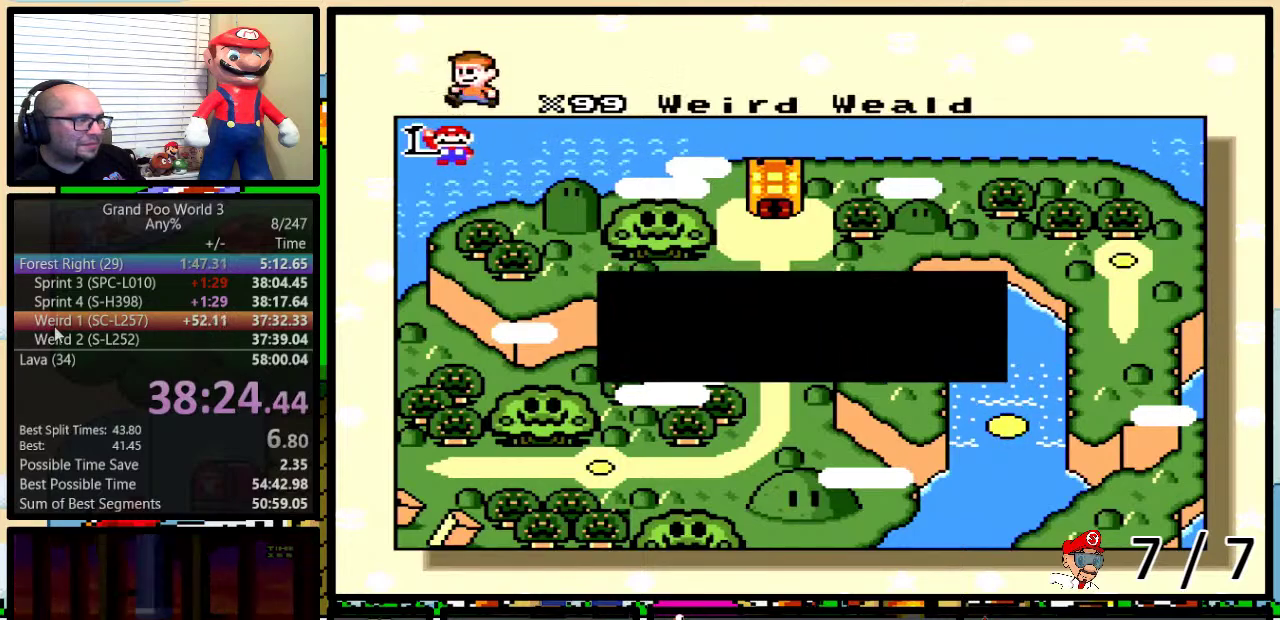
{"buttons": ["X"], "events": [[34, "B", "up"], [34, "X", "up"], [34, "Y", "up"], [50, "A", "down"], [84, "B", "down"], [84, "Y", "down"], [117, "A", "up"], [117, "B", "up"], [117, "X", "down"], [150, "Y", "up"], [184, "B", "down"], [250, "A", "down"], [250, "B", "up"], [250, "X", "up"], [250, "Y", "down"], [284, "Y", "up"], [300, "A", "up"], [300, "B", "down"], [300, "X", "down"], [334, "Y", "down"], [367, "B", "up"], [367, "Y", "up"], [401, "X", "up"], [434, "A", "down"], [434, "B", "down"], [434, "Y", "down"], [467, "B", "up"], [501, "A", "up"], [501, "X", "down"], [501, "Y", "up"]]}
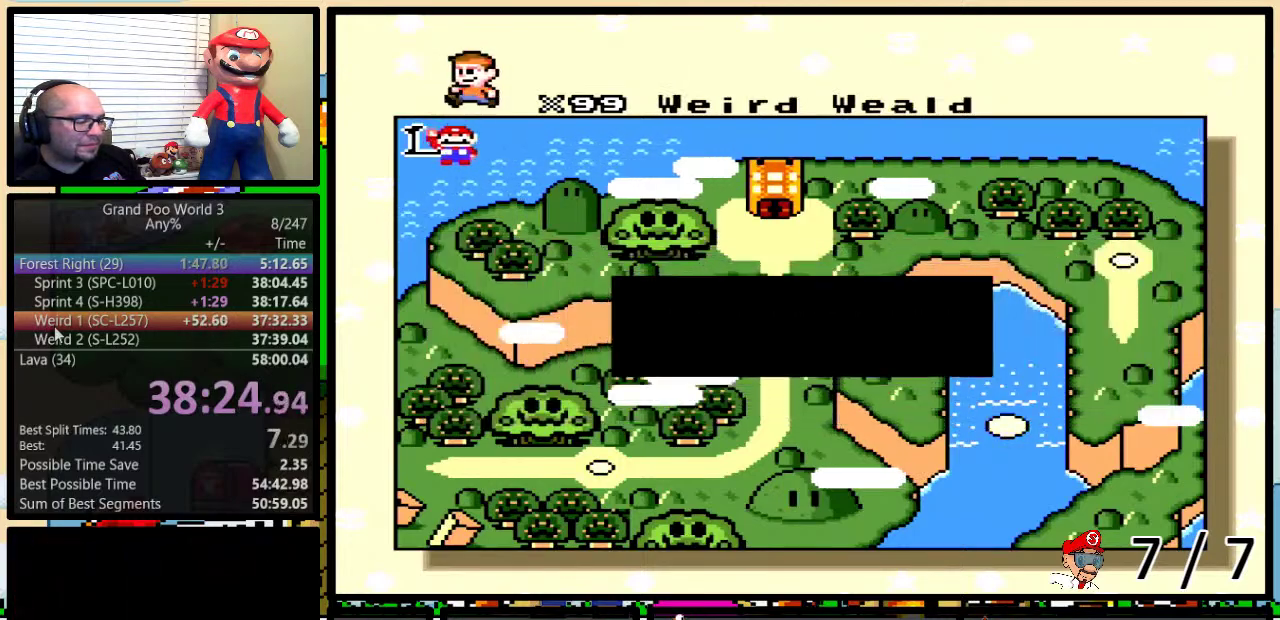
{"buttons": ["A"], "events": [[83, "X", "up"], [150, "X", "down"], [250, "B", "down"], [267, "A", "down"], [267, "X", "up"], [333, "A", "up"], [333, "X", "down"], [367, "B", "up"], [433, "X", "up"], [467, "A", "down"]]}
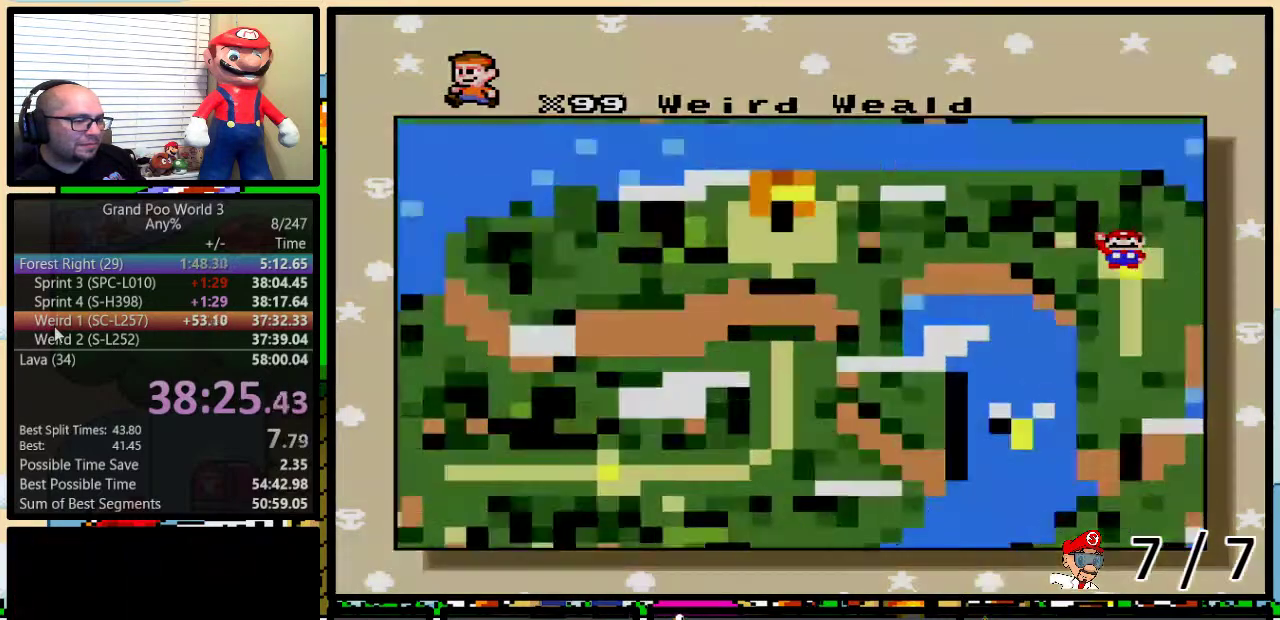
{"buttons": [], "events": [[34, "X", "down"], [50, "A", "up"], [50, "B", "down"], [117, "B", "up"], [150, "X", "up"]]}
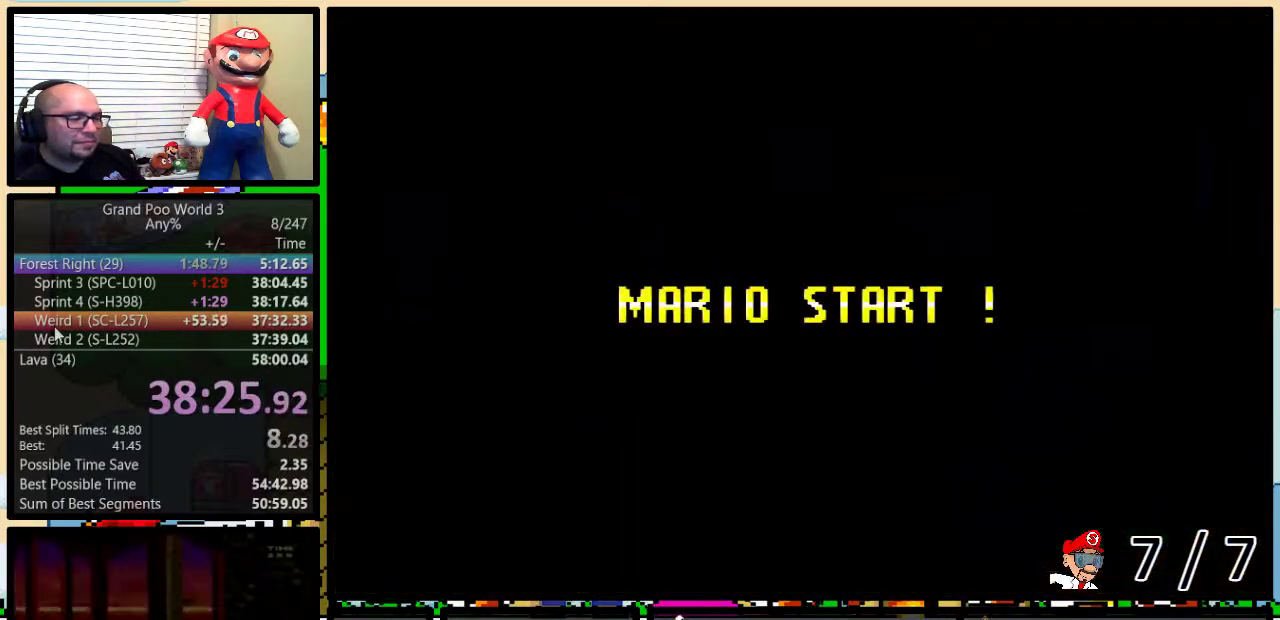
{"buttons": [], "events": []}
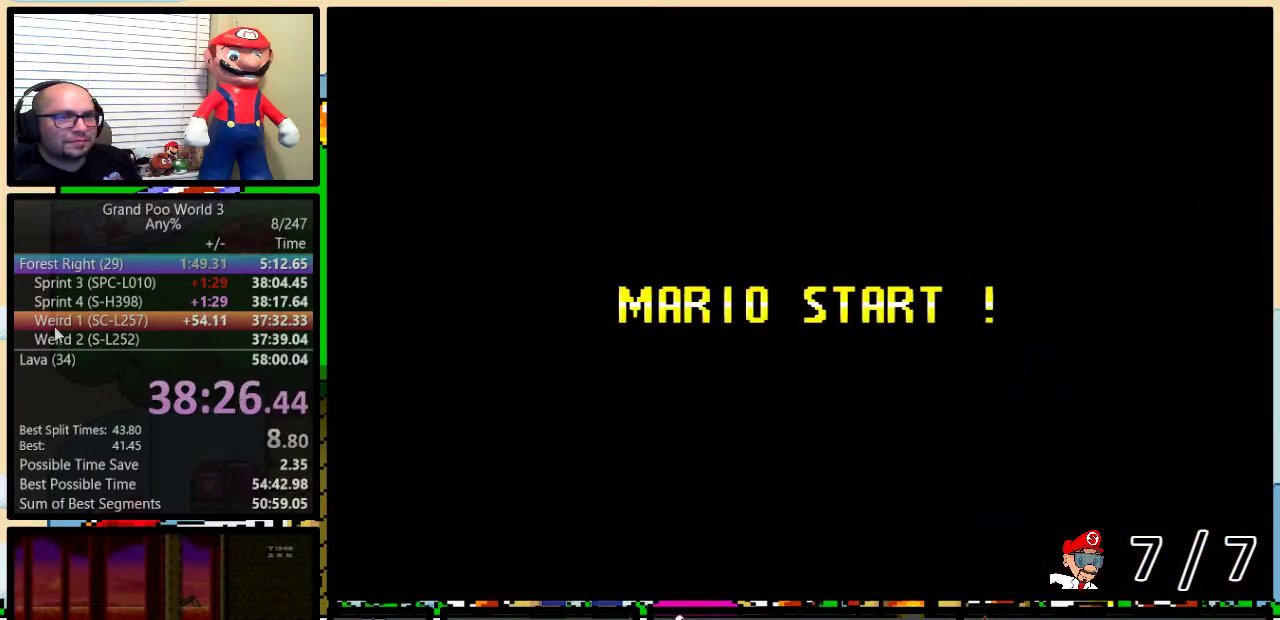
{"buttons": ["Y"], "events": [[150, "Y", "down"]]}
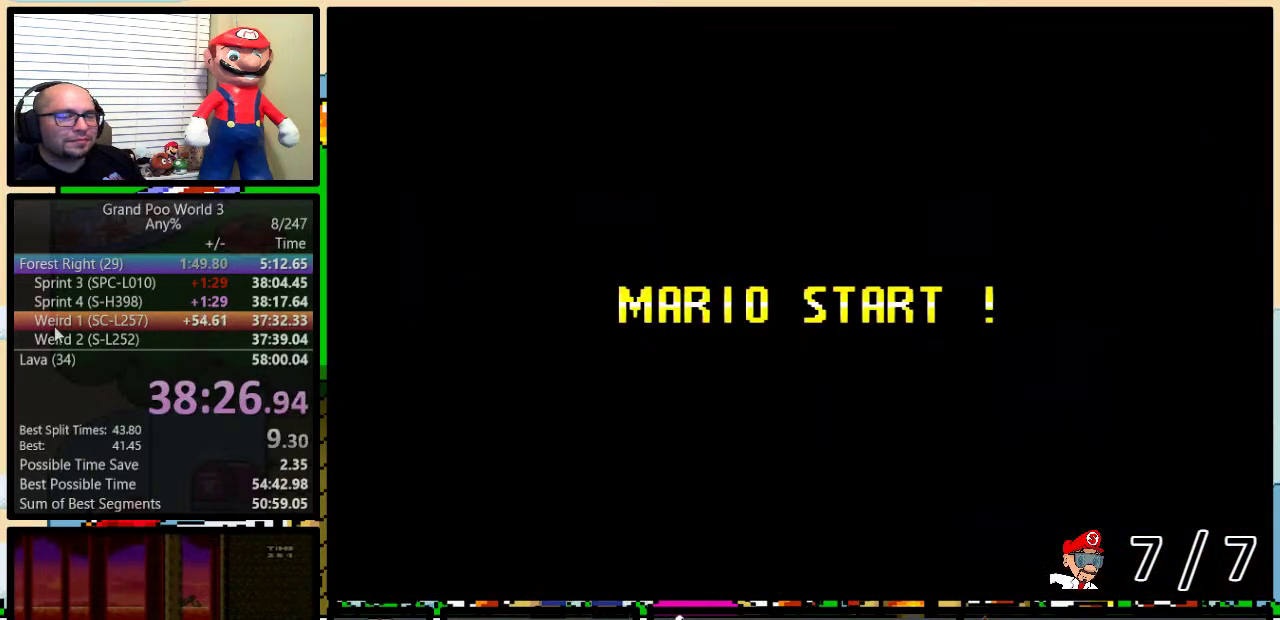
{"buttons": ["Y", "DPAD_RIGHT"], "events": [[417, "DPAD_RIGHT", "down"]]}
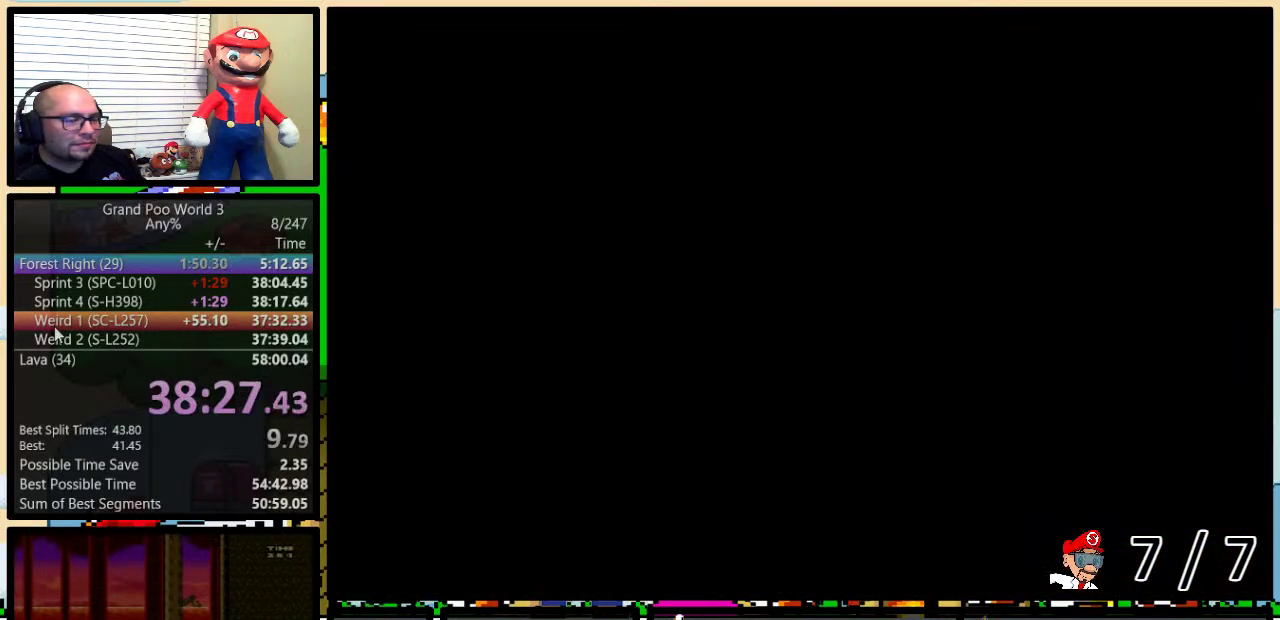
{"buttons": ["Y", "DPAD_RIGHT"], "events": []}
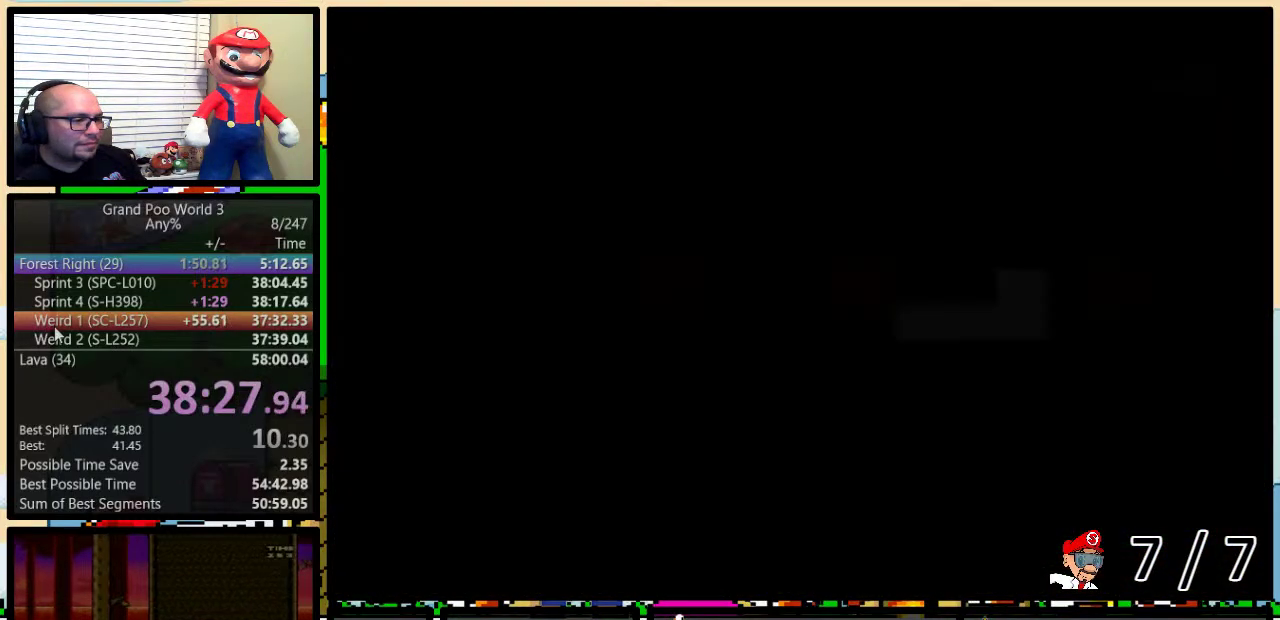
{"buttons": ["Y", "DPAD_RIGHT"], "events": []}
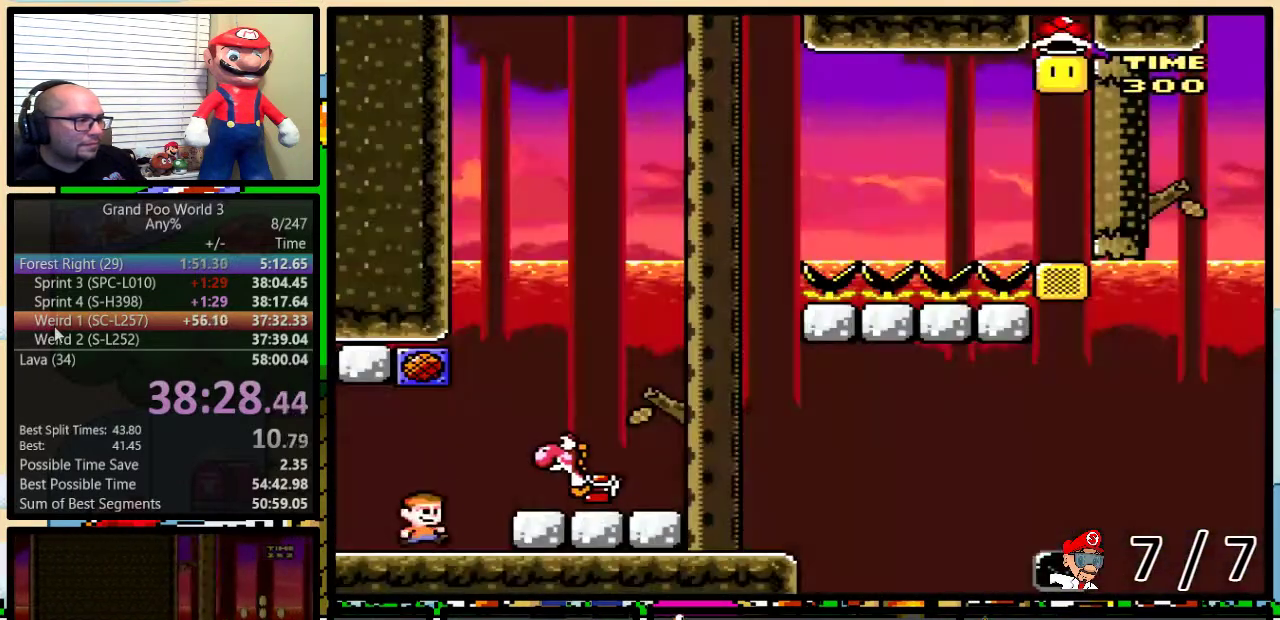
{"buttons": ["Y"], "events": [[34, "DPAD_UP", "down"], [67, "B", "down"], [167, "B", "up"], [234, "DPAD_UP", "up"], [284, "B", "down"], [351, "B", "up"], [351, "DPAD_RIGHT", "up"]]}
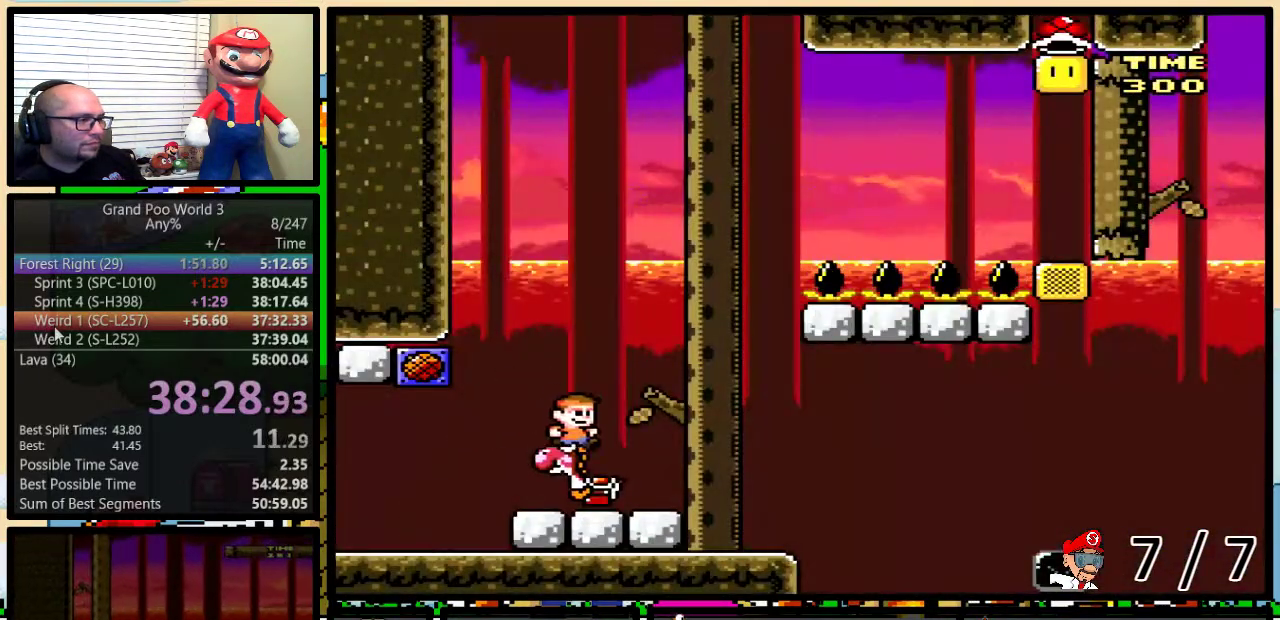
{"buttons": ["B", "Y", "DPAD_RIGHT"], "events": [[100, "B", "down"], [167, "DPAD_RIGHT", "down"]]}
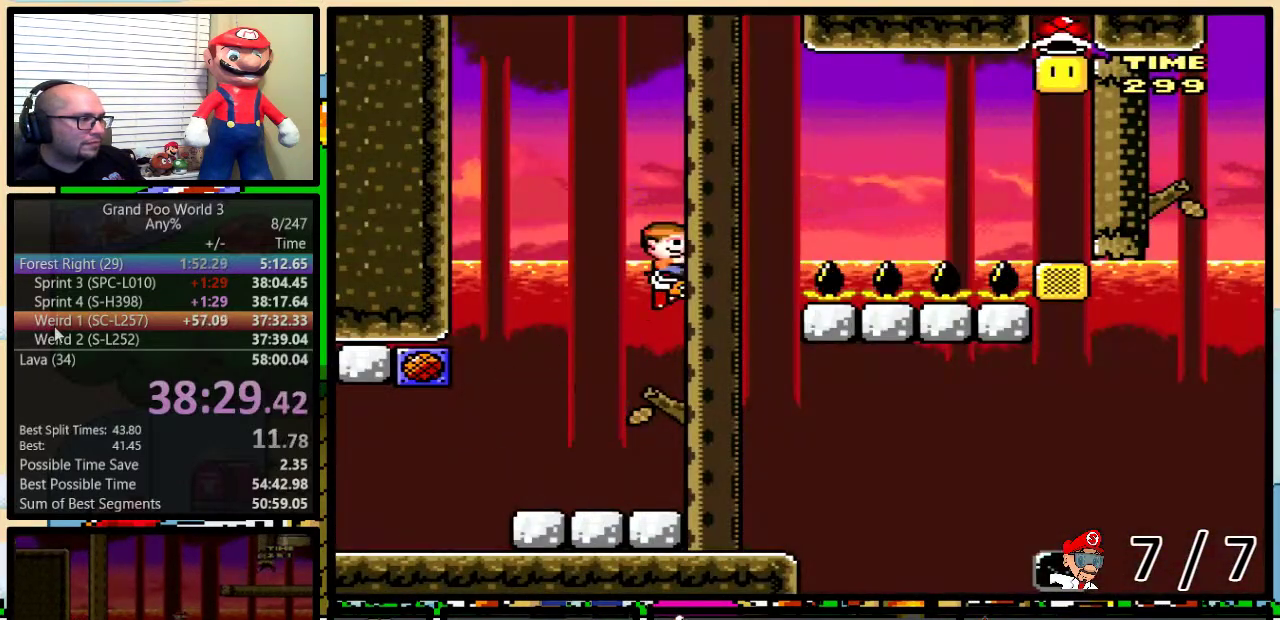
{"buttons": ["Y", "DPAD_UP", "DPAD_RIGHT"], "events": [[267, "B", "up"], [301, "DPAD_UP", "down"]]}
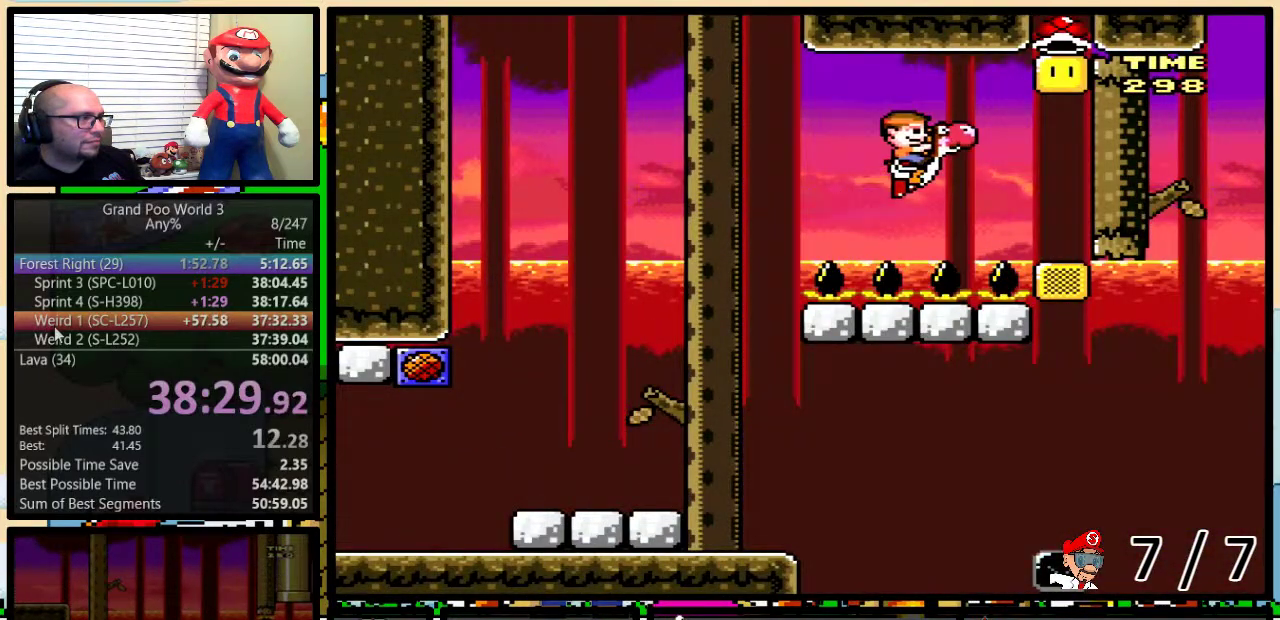
{"buttons": ["Y"], "events": [[17, "DPAD_UP", "up"], [200, "B", "down"], [267, "DPAD_RIGHT", "up"], [450, "B", "up"]]}
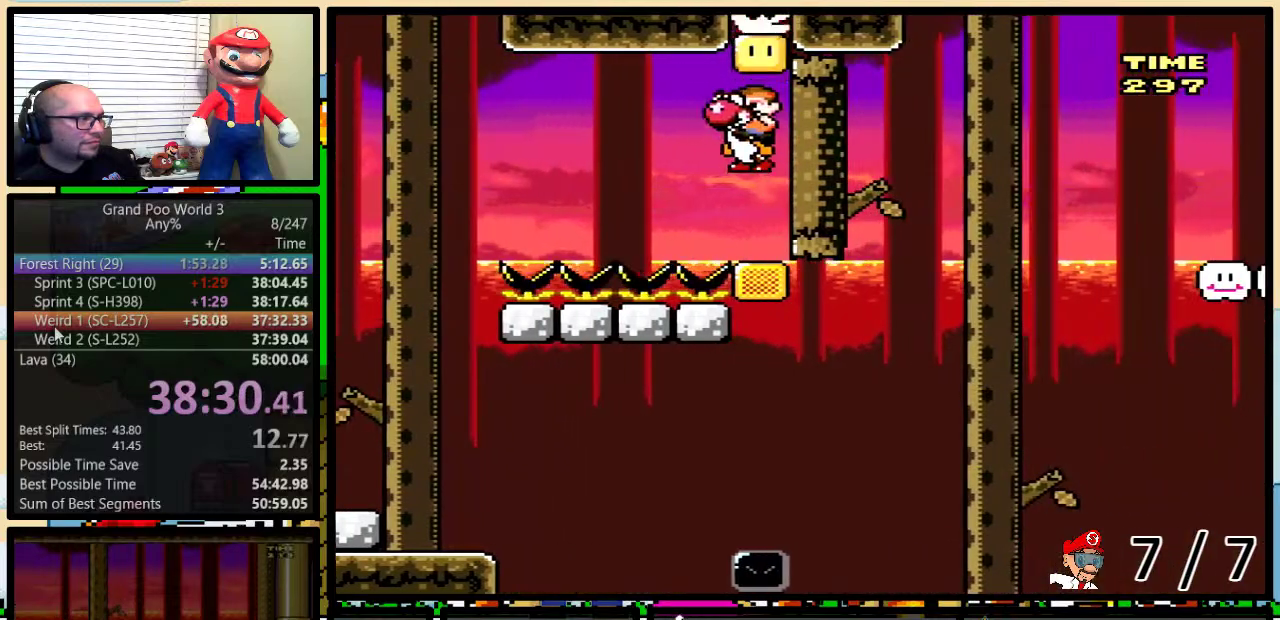
{"buttons": ["B", "Y"], "events": [[167, "B", "down"]]}
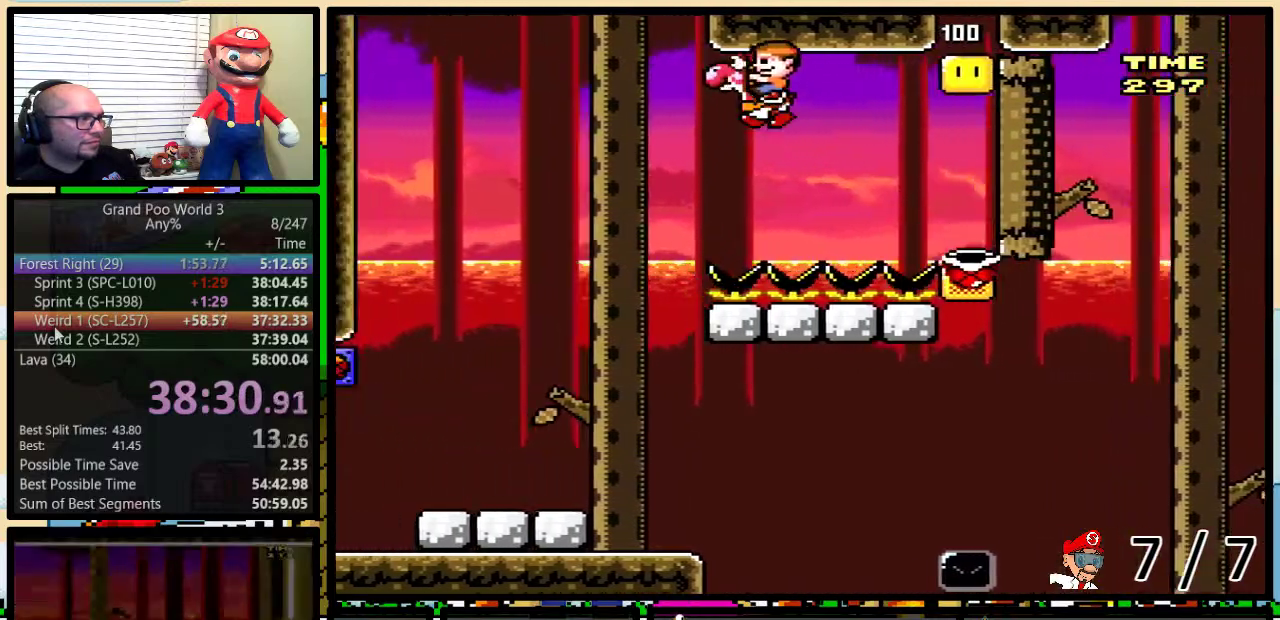
{"buttons": ["Y", "DPAD_UP", "DPAD_RIGHT"], "events": [[17, "B", "up"], [300, "DPAD_RIGHT", "down"], [484, "DPAD_UP", "down"]]}
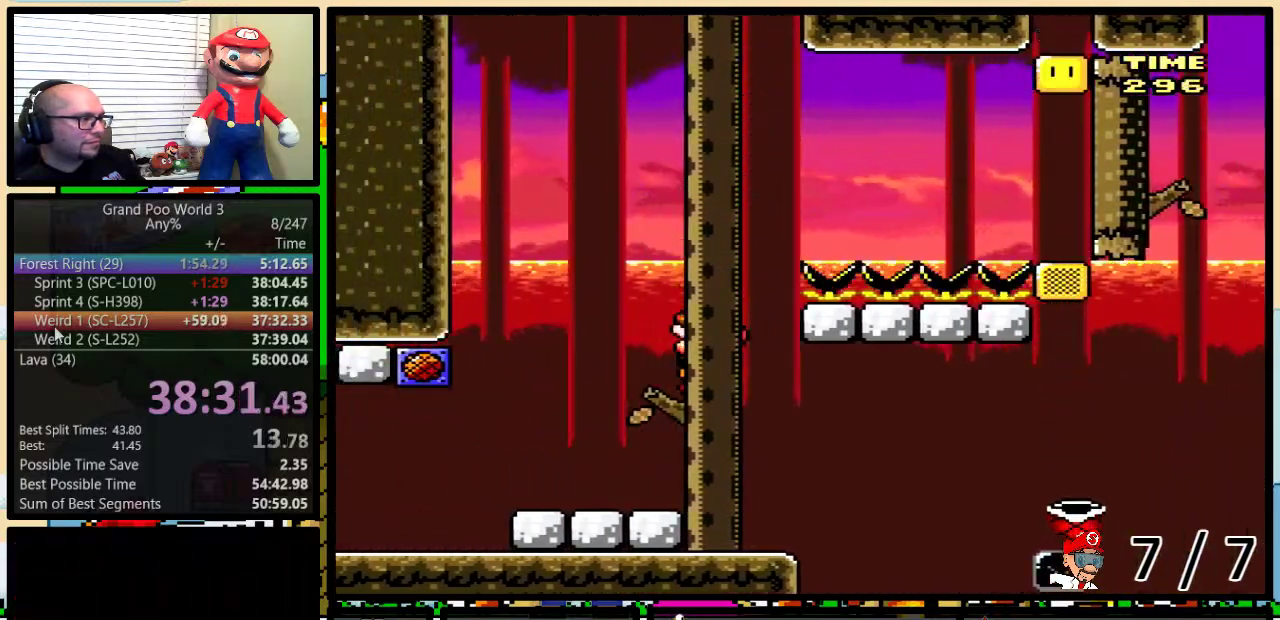
{"buttons": ["Y", "DPAD_RIGHT"], "events": [[101, "B", "down"], [384, "B", "up"], [451, "DPAD_UP", "up"]]}
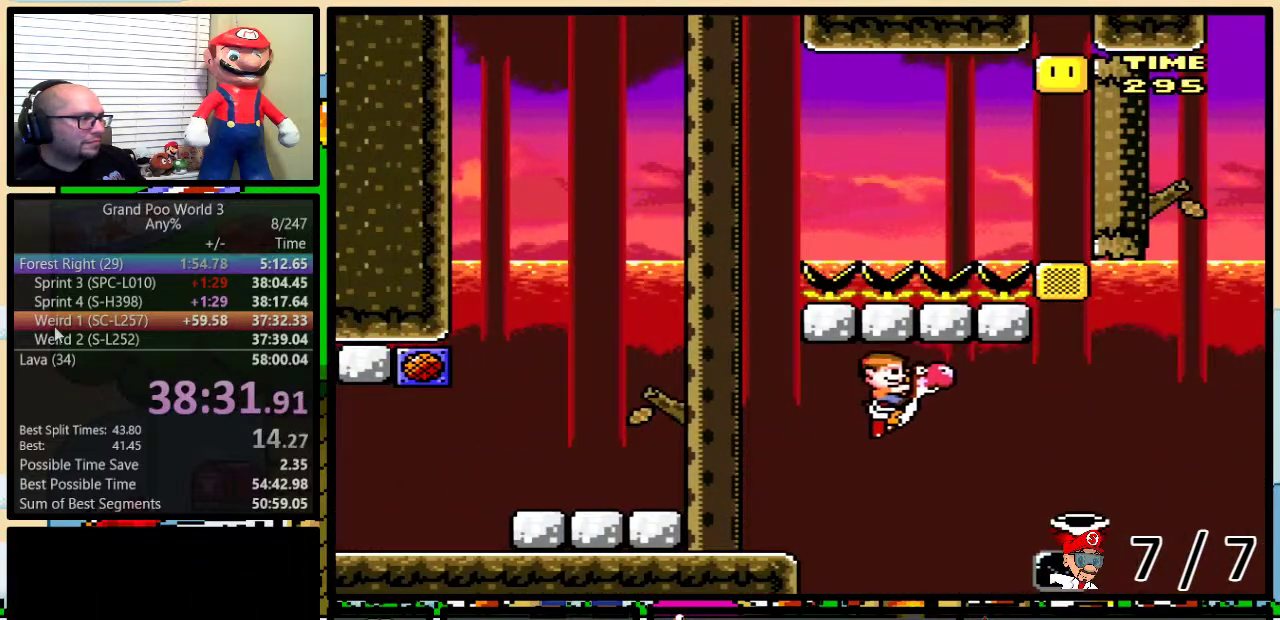
{"buttons": ["B", "Y", "DPAD_UP", "DPAD_RIGHT"], "events": [[17, "B", "down"], [33, "DPAD_UP", "down"], [133, "B", "up"], [250, "B", "down"]]}
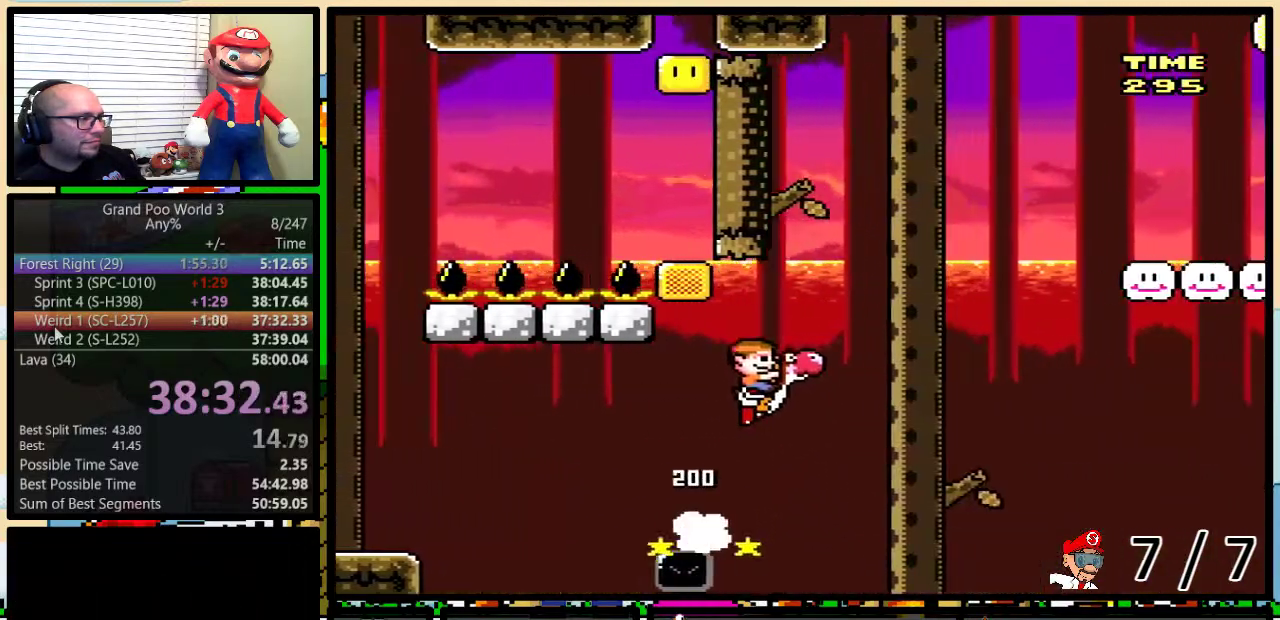
{"buttons": ["B", "Y", "DPAD_UP", "DPAD_RIGHT"], "events": [[317, "B", "up"], [484, "B", "down"]]}
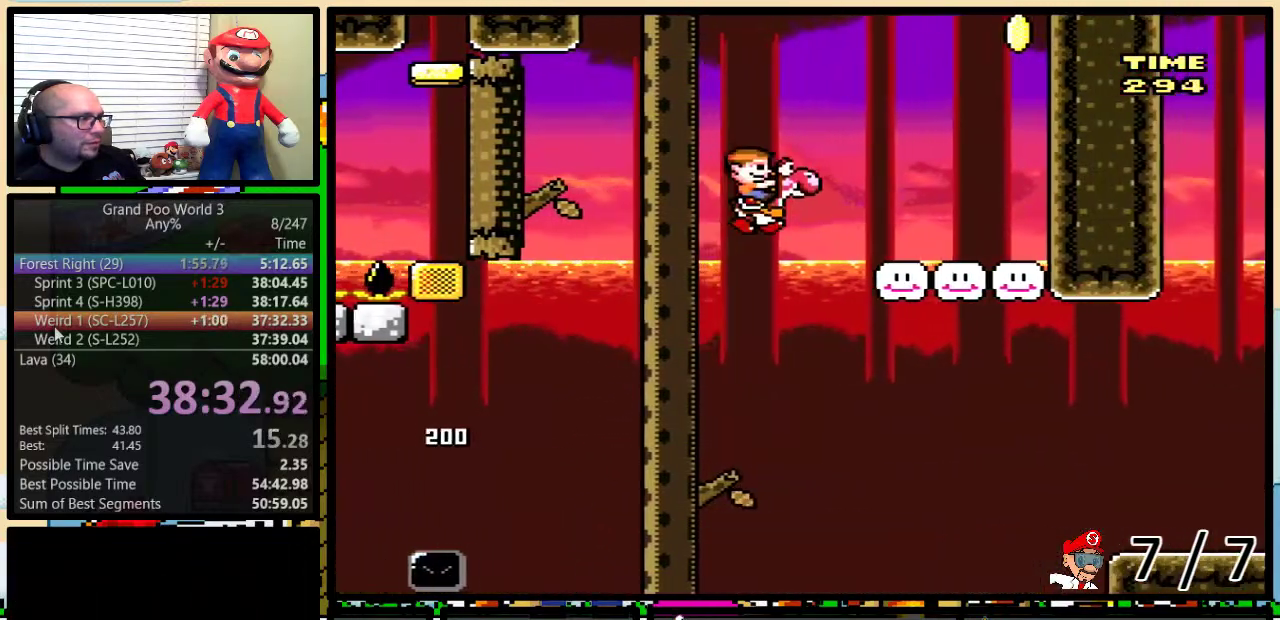
{"buttons": ["A", "B", "X", "Y", "DPAD_UP", "DPAD_RIGHT"], "events": [[484, "A", "down"], [484, "X", "down"]]}
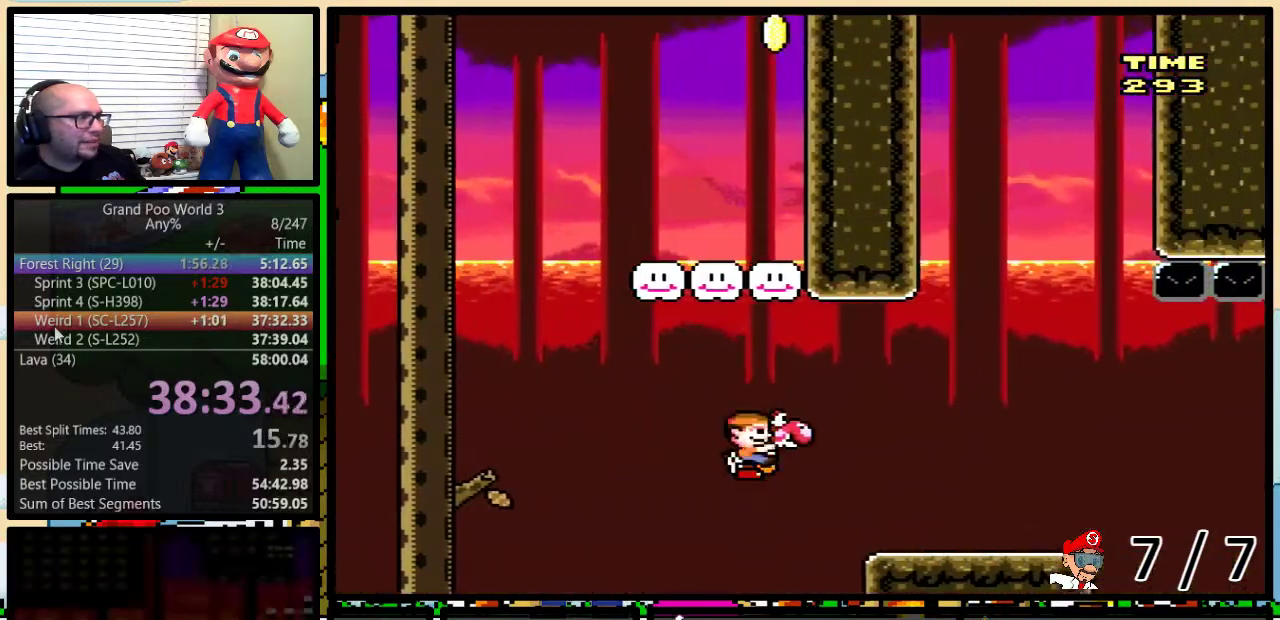
{"buttons": ["Y", "DPAD_RIGHT"], "events": [[167, "A", "up"], [167, "DPAD_RIGHT", "up"], [167, "DPAD_UP", "up"], [201, "B", "up"], [201, "X", "up"], [334, "DPAD_RIGHT", "down"]]}